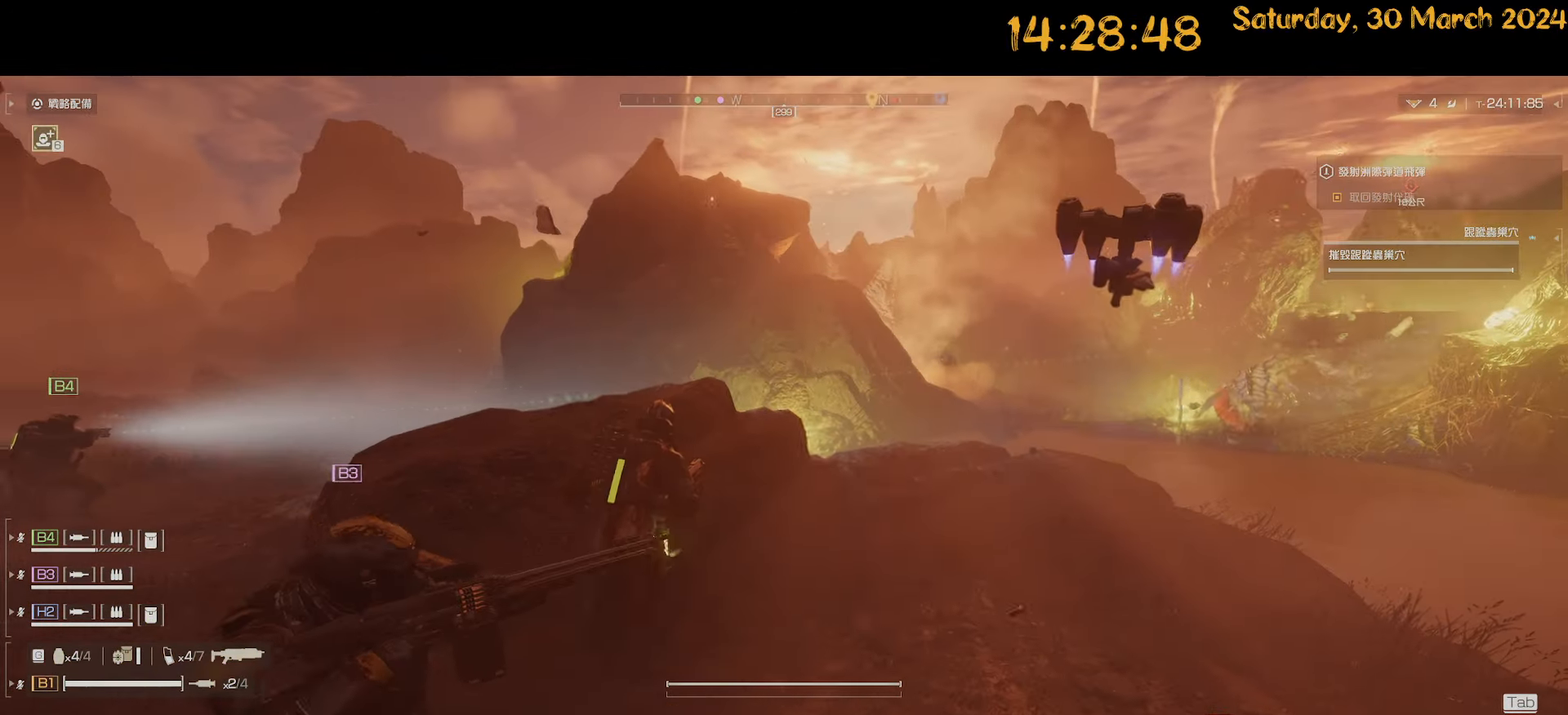
Gameplay with keyboard and mouse; each line is a JSON object with the keys and mouse buttons held at the frame after it. "events" lists presses ("down") and releases ("up") of ".", "/", "0", "1", "2", "3", "4", "5", "6", "7", "8", "9", "a", "alt", "b", "backslash", "backspace", "c", "caps_lock", "comma", "ctrl", "d", "down", "e", "equals", "escape", "f", "f1", "f10", "f11", "f12", "f2", "f3", "f4", "f5", "f6", "f7", "f8", "f9", "g", "h", "i", "j", "k", "l", "lbracket", "left", "m", "minus", "n", "o", "p", "q", "quote", "r", "rbracket", "return", "right", "s", "semicolon", "shift", "space", "t", "tab", "tilde", "u", "up", "v", "w", "x", "y", "z", "mouse_left", "mouse_wheel" and "mouse_right" between this image and that frame as [ms after this image, input, new state], when the widget could be followed in between. "mouse_left", "mouse_wheel", "mouse_right" = the "left", "wheel", "right" buttons of the "mouse" list. No other keys are recorded. "wheel" means that the mouse wheel is clicked or scrolled. "mouse_move" is the direction in which the mouse moves at that frame (one of eight, or "still"), when it could be read.
{"keys": ["a", "shift"], "mouse": [], "mouse_move": "right", "events": [[300, "w", "down"], [433, "w", "up"]]}
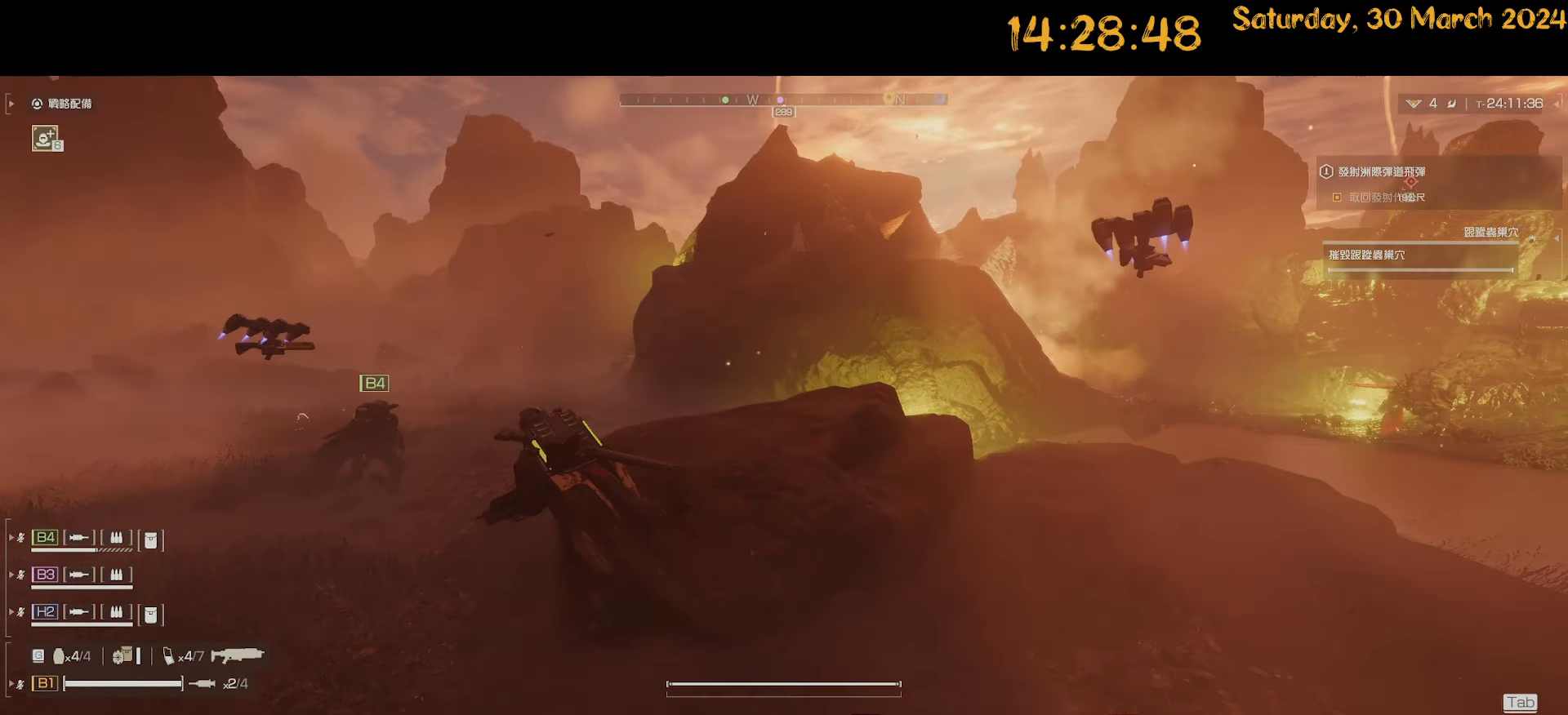
{"keys": ["a", "w"], "mouse": [], "mouse_move": "still", "events": [[133, "shift", "up"], [283, "w", "down"]]}
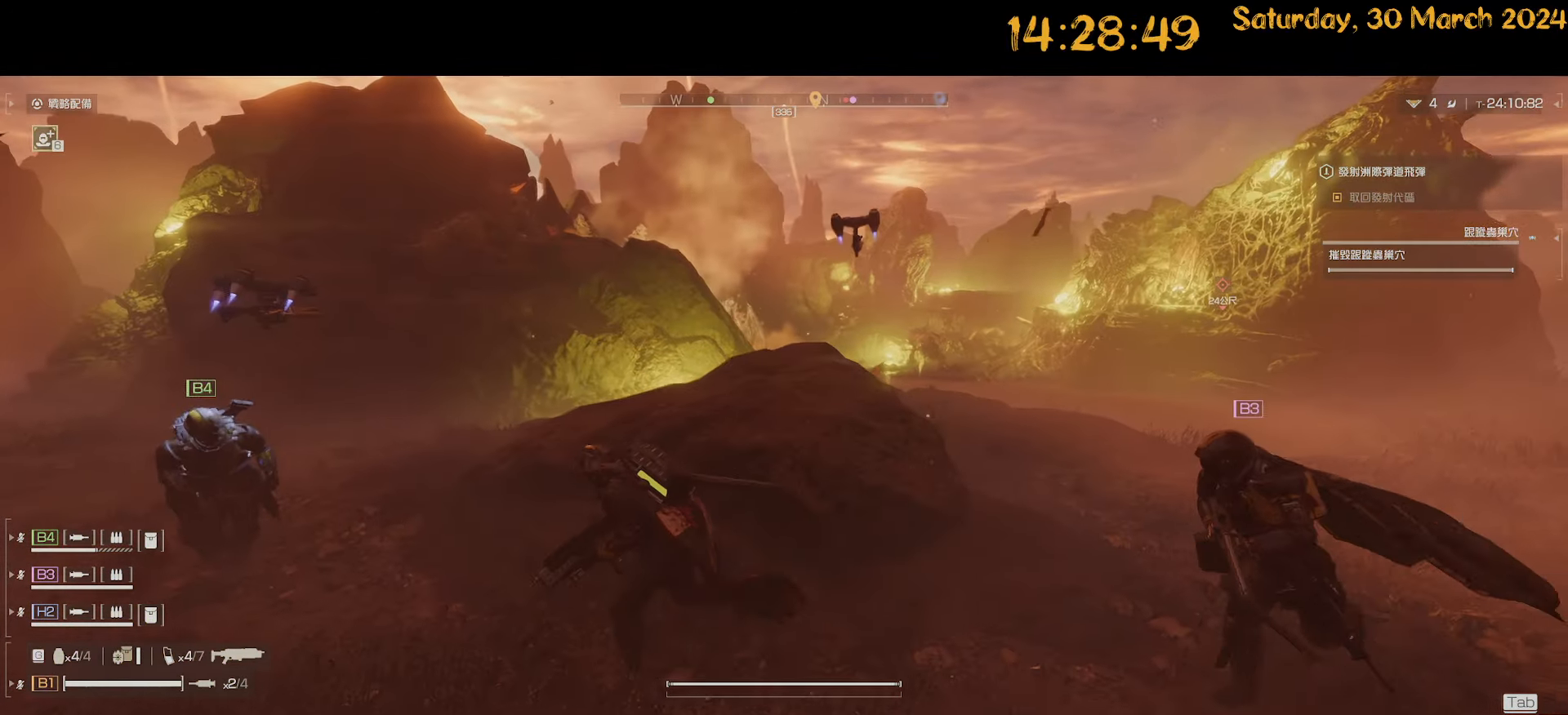
{"keys": ["w"], "mouse": [], "mouse_move": "still", "events": [[100, "a", "up"], [150, "d", "down"], [283, "2", "down"], [333, "2", "up"], [433, "d", "up"]]}
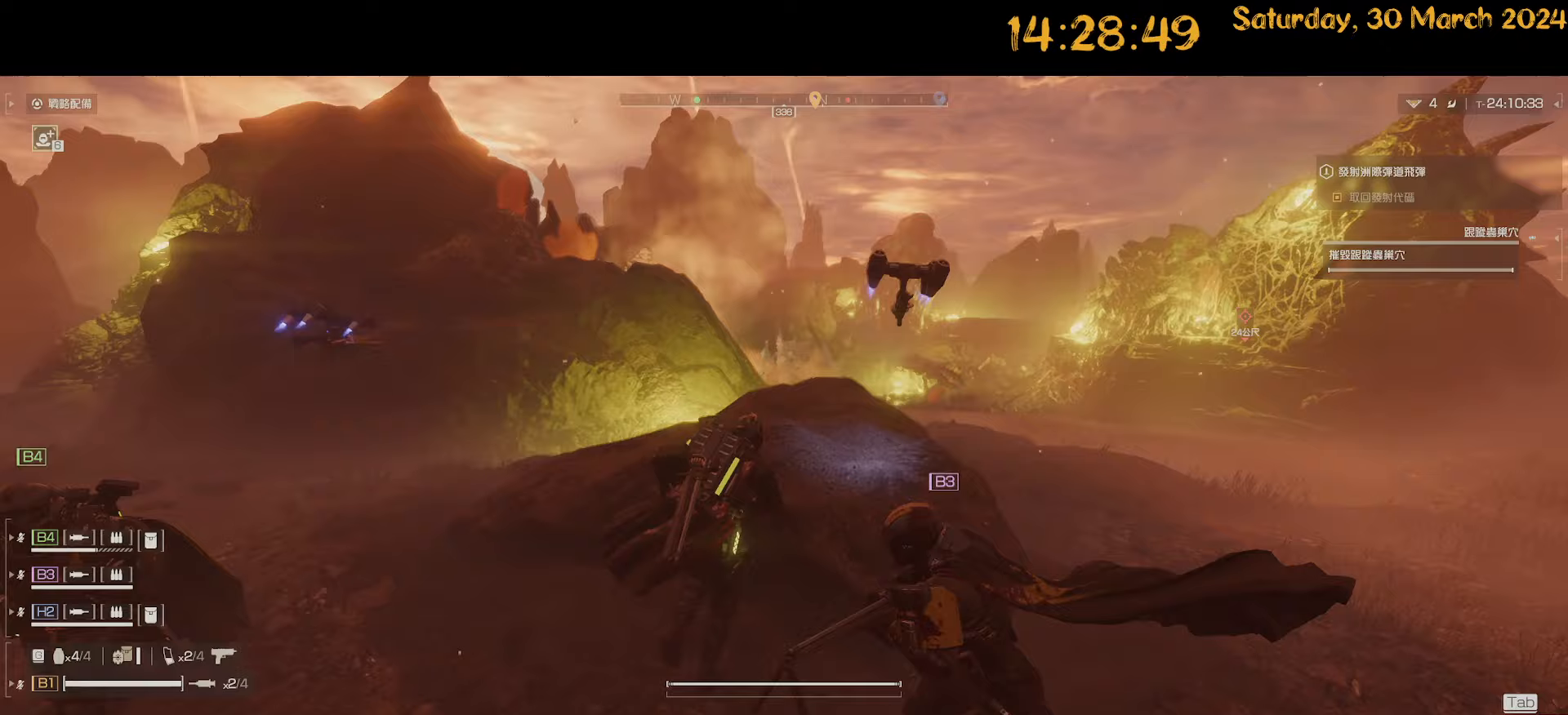
{"keys": ["a", "shift"], "mouse": [], "mouse_move": "still", "events": [[17, "a", "down"], [117, "shift", "down"], [350, "w", "up"]]}
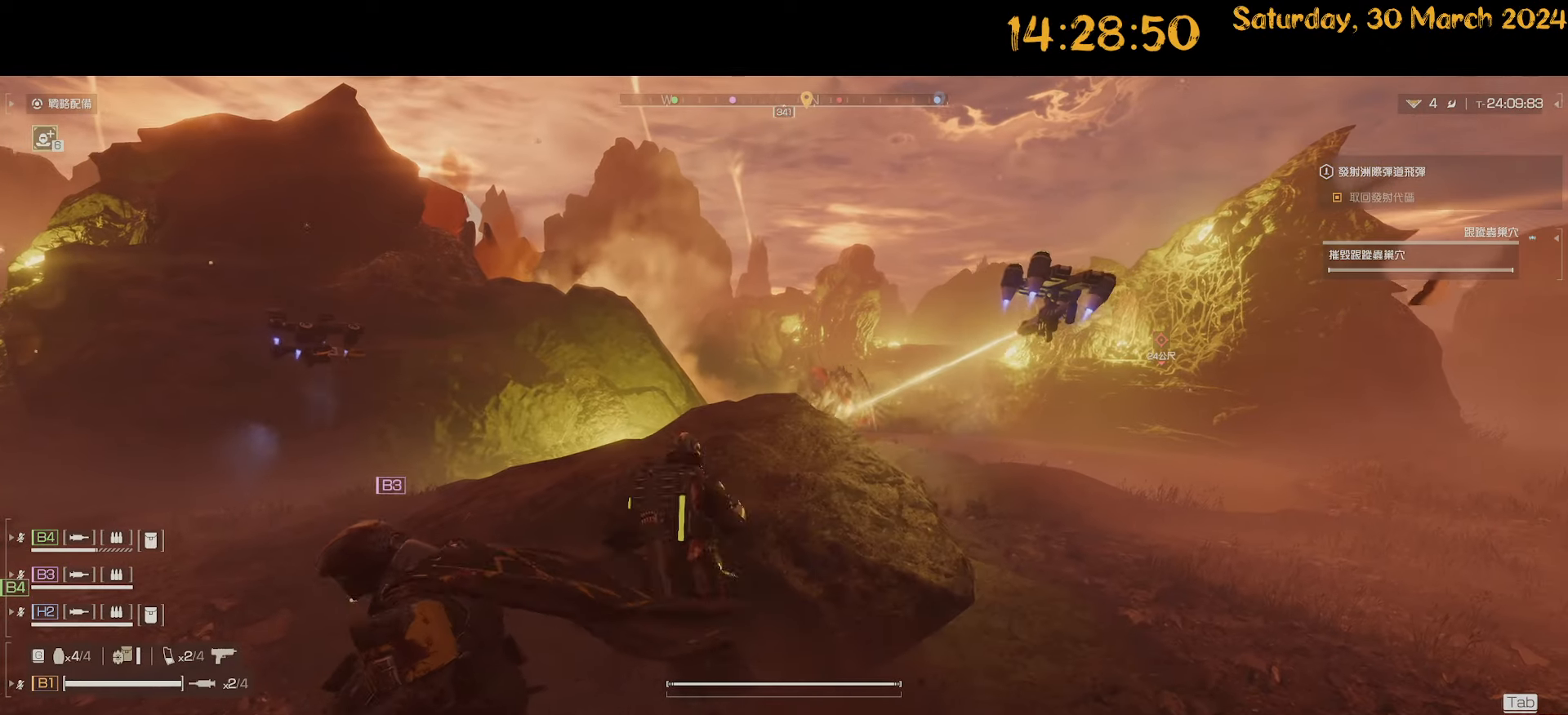
{"keys": ["d", "shift"], "mouse": [], "mouse_move": "right", "events": [[133, "s", "down"], [183, "a", "up"], [183, "d", "down"], [467, "s", "up"]]}
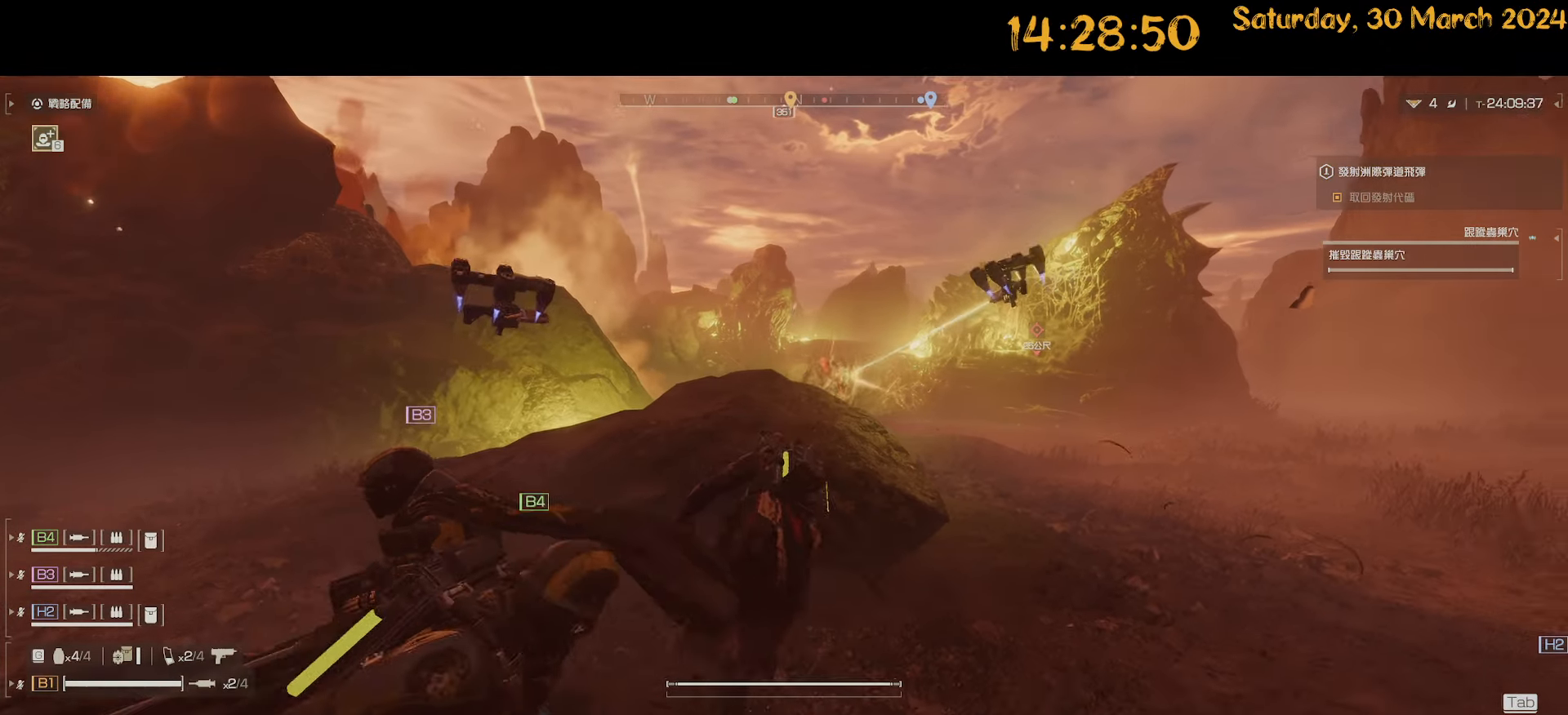
{"keys": ["d", "w"], "mouse": ["right"], "mouse_move": "still", "events": [[283, "mouse_right", "down"], [383, "shift", "up"], [483, "w", "down"]]}
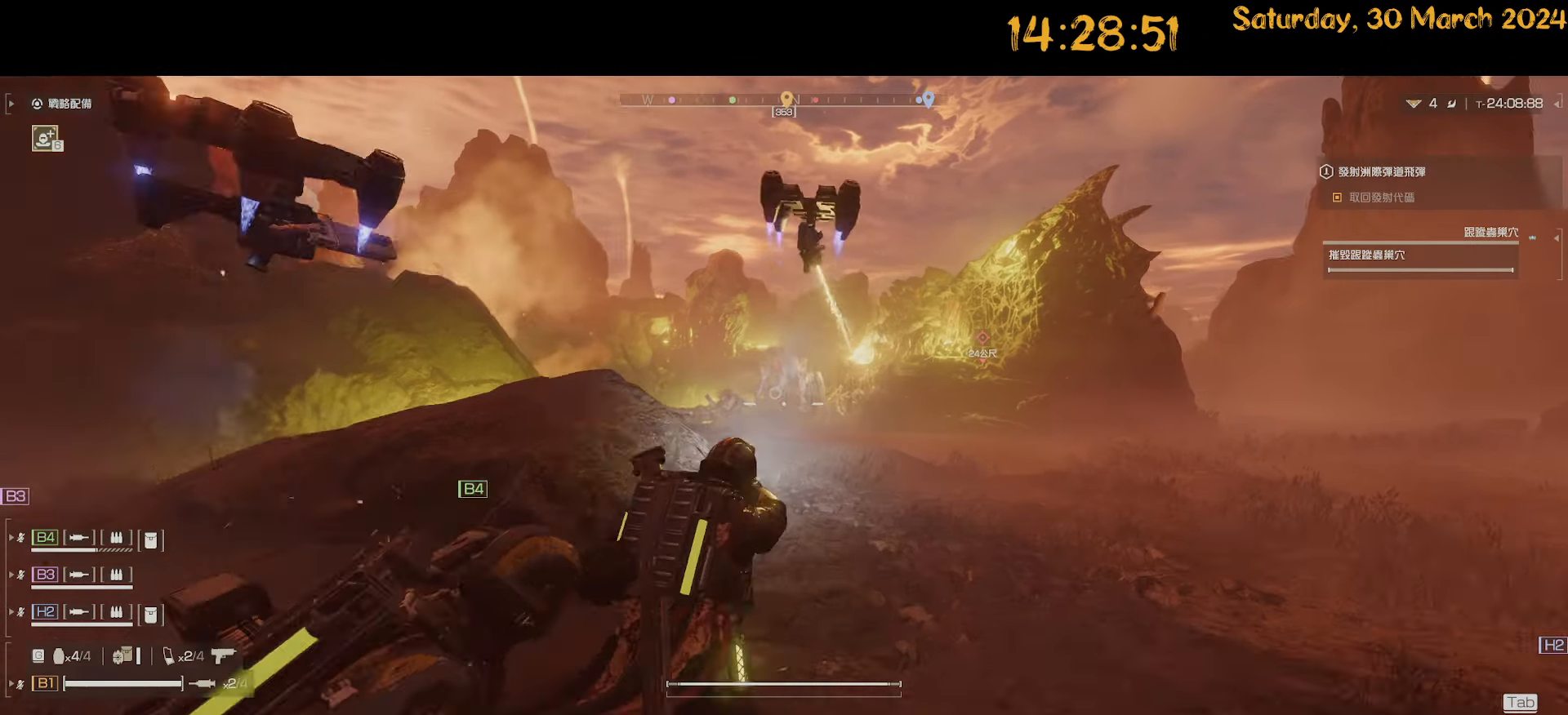
{"keys": ["d"], "mouse": ["right"], "mouse_move": "still", "events": [[67, "mouse_left", "down"], [167, "mouse_left", "up"], [167, "w", "up"], [267, "mouse_left", "down"], [333, "mouse_left", "up"], [450, "mouse_left", "down"], [500, "mouse_left", "up"]]}
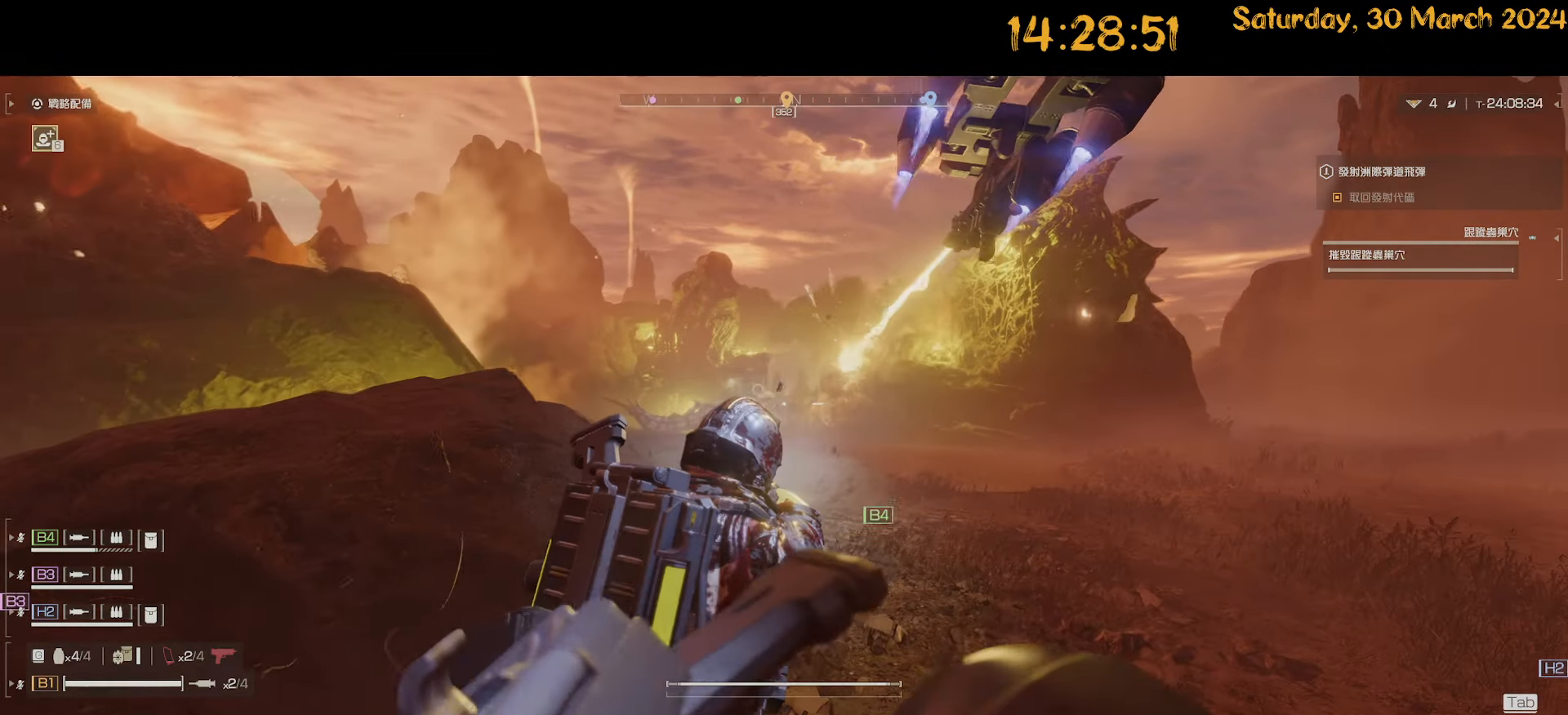
{"keys": ["a", "w"], "mouse": ["left", "right"], "mouse_move": "still"}
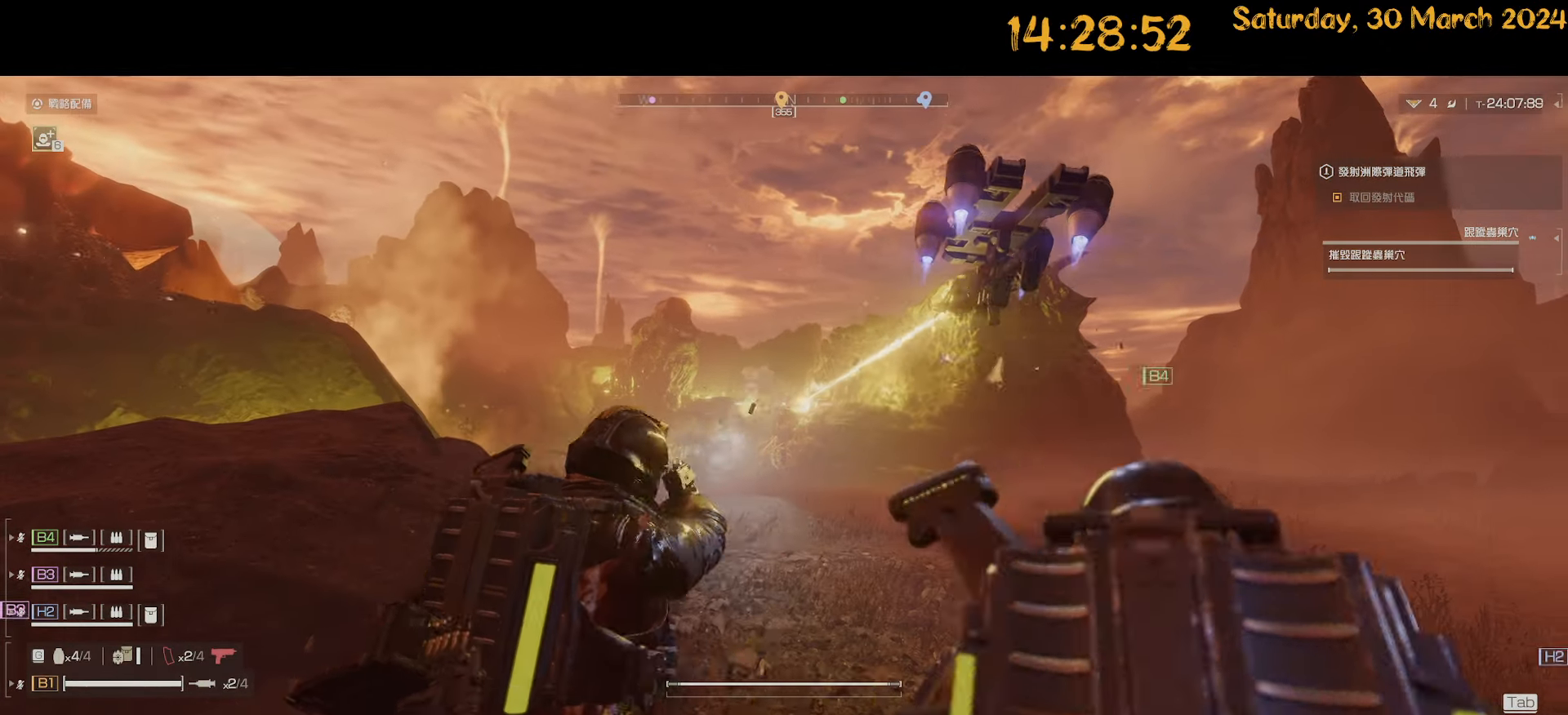
{"keys": [], "mouse": ["left", "right"], "mouse_move": "still", "events": [[50, "w", "up"], [100, "mouse_left", "up"], [150, "a", "up"], [150, "mouse_left", "down"], [250, "d", "down"], [250, "mouse_left", "up"], [250, "w", "down"], [300, "mouse_left", "down"], [383, "d", "up"], [383, "mouse_left", "up"], [383, "w", "up"], [433, "mouse_left", "down"]]}
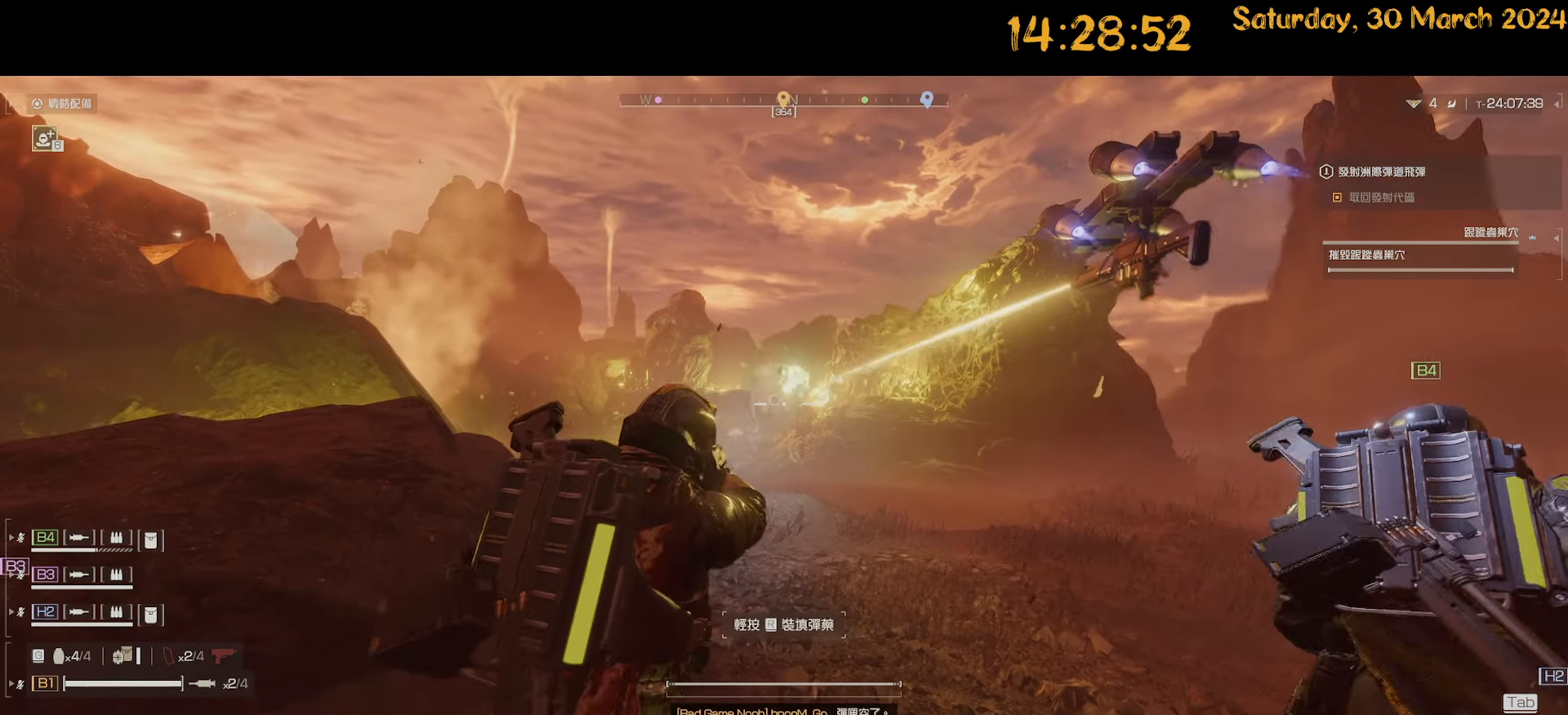
{"keys": ["s"], "mouse": [], "mouse_move": "still", "events": [[17, "mouse_left", "up"], [33, "s", "down"], [117, "a", "down"], [117, "mouse_right", "up"], [167, "a", "up"], [300, "r", "down"], [400, "r", "up"]]}
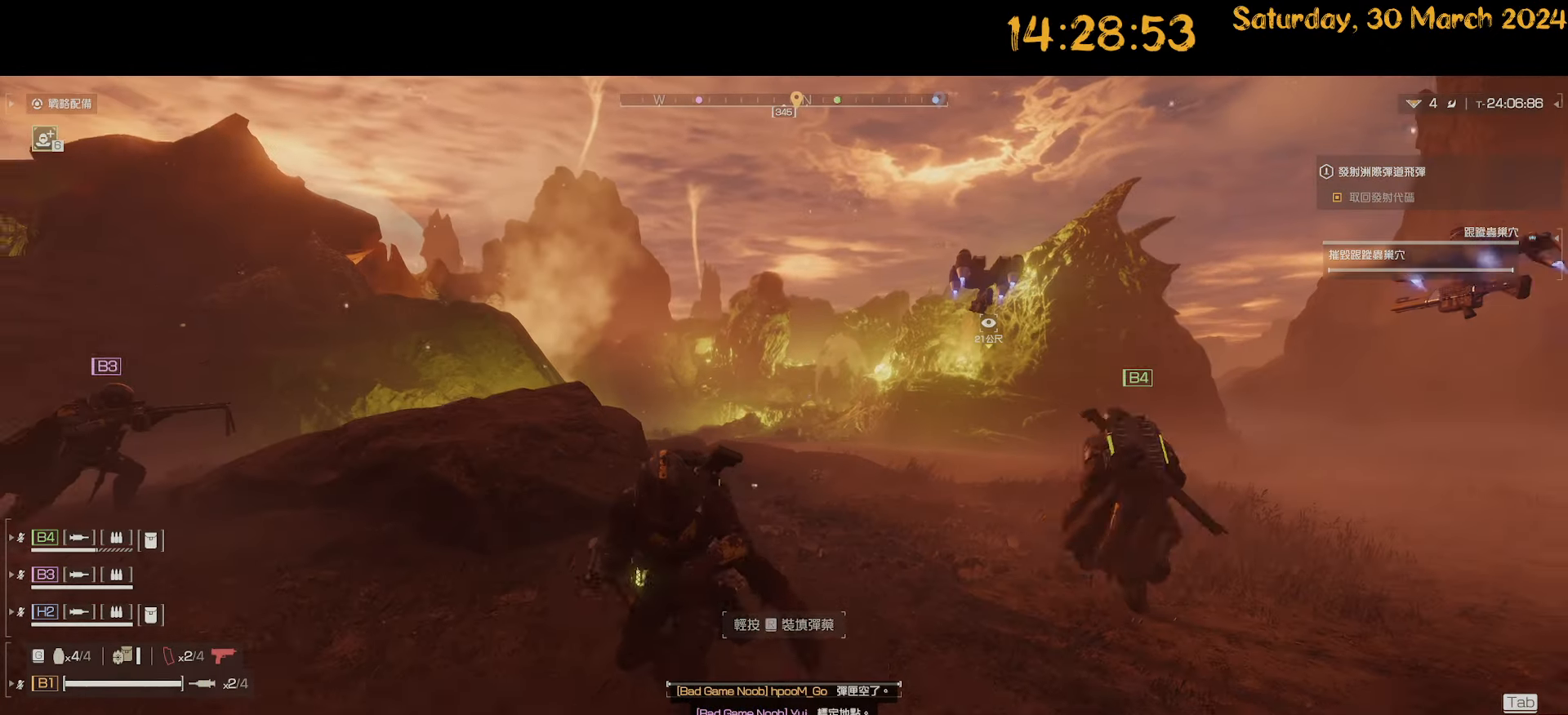
{"keys": ["w"], "mouse": [], "mouse_move": "still", "events": [[133, "s", "up"], [317, "d", "down"], [417, "w", "down"], [450, "d", "up"]]}
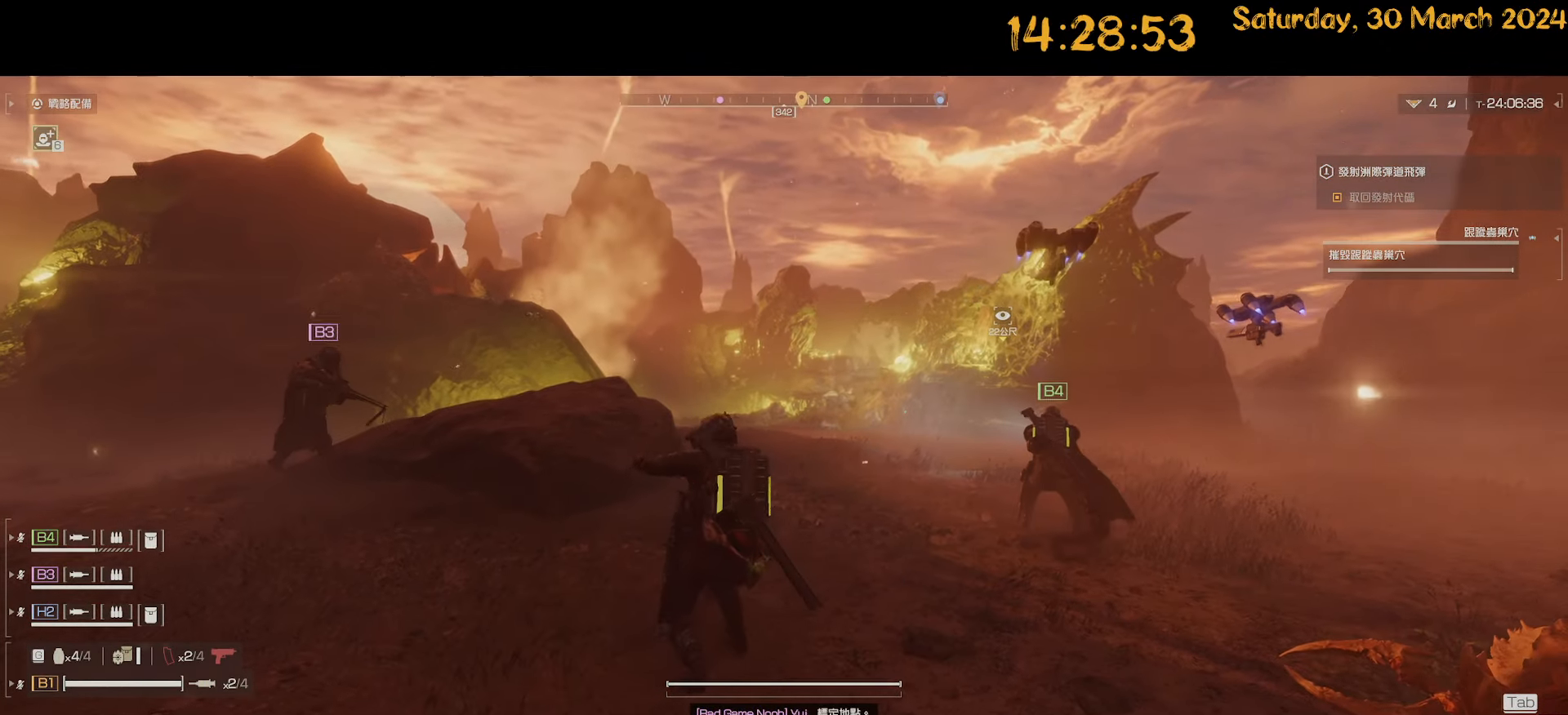
{"keys": ["d", "shift", "w"], "mouse": [], "mouse_move": "left", "events": [[100, "d", "down"], [200, "d", "up"], [333, "shift", "down"], [467, "d", "down"]]}
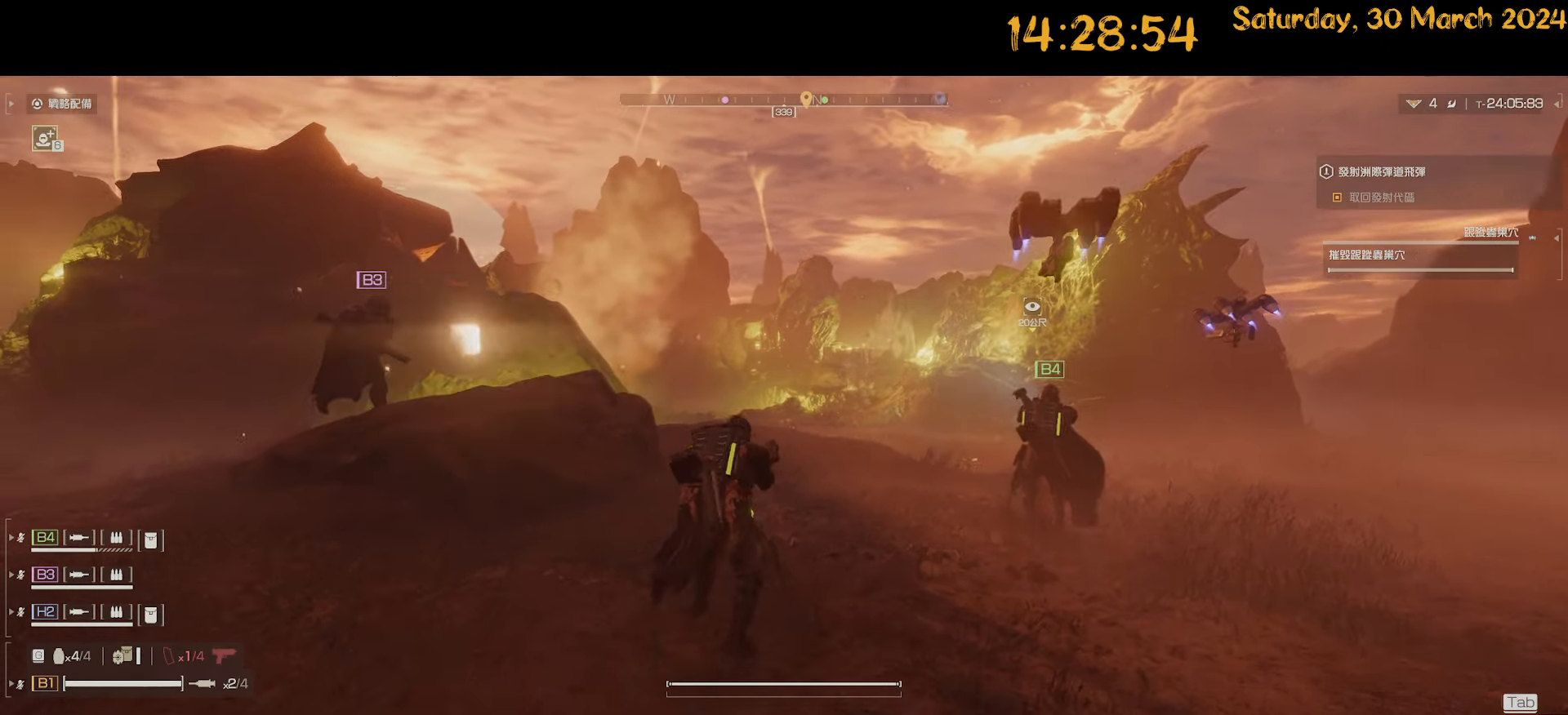
{"keys": ["shift", "w"], "mouse": [], "mouse_move": "still", "events": [[117, "d", "up"], [267, "d", "down"], [350, "d", "up"]]}
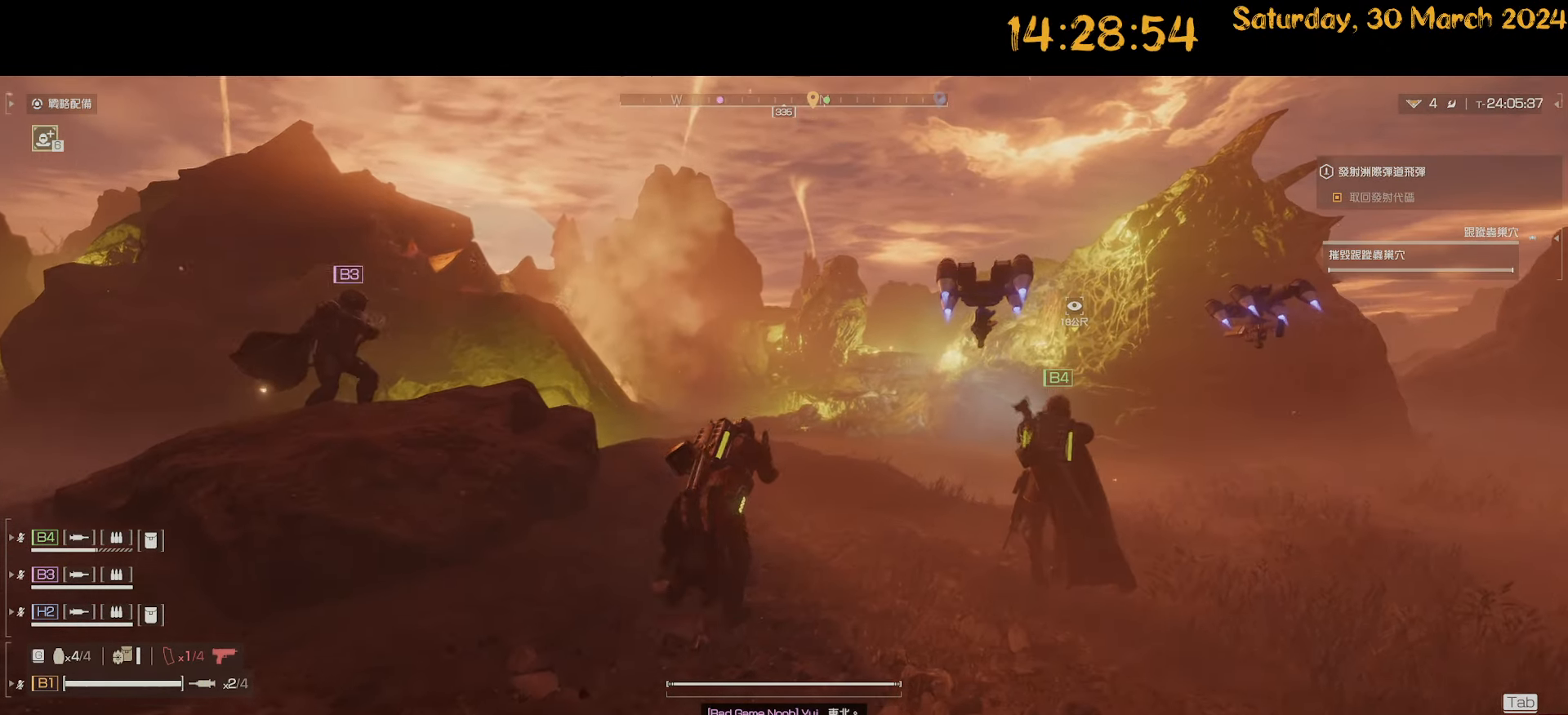
{"keys": ["d", "shift", "w"], "mouse": [], "mouse_move": "left", "events": [[133, "d", "down"]]}
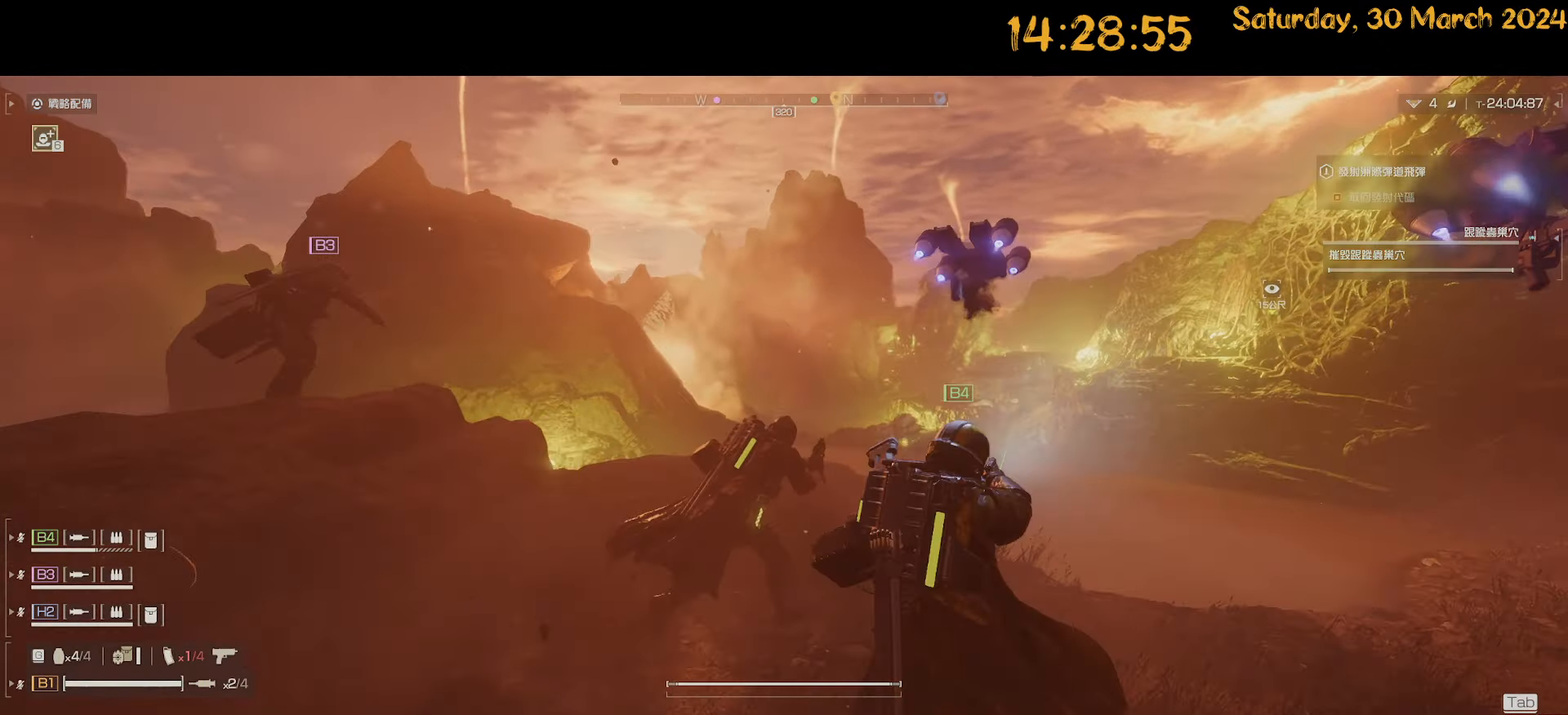
{"keys": ["a"], "mouse": [], "mouse_move": "right", "events": [[17, "a", "down"], [17, "d", "up"], [17, "w", "up"], [150, "shift", "up"]]}
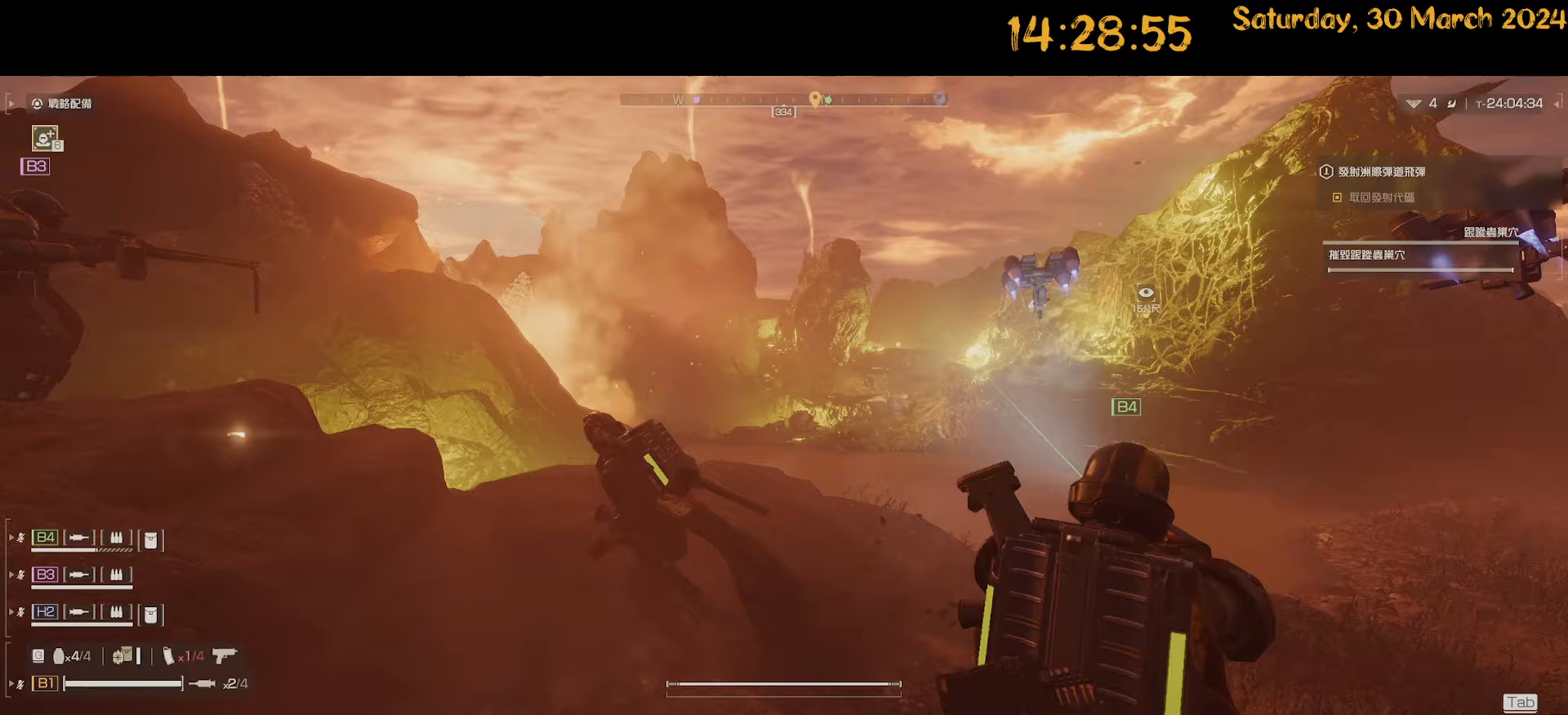
{"keys": ["d", "w"], "mouse": [], "mouse_move": "right", "events": [[200, "a", "up"], [200, "w", "down"], [250, "w", "up"], [483, "d", "down"], [483, "w", "down"]]}
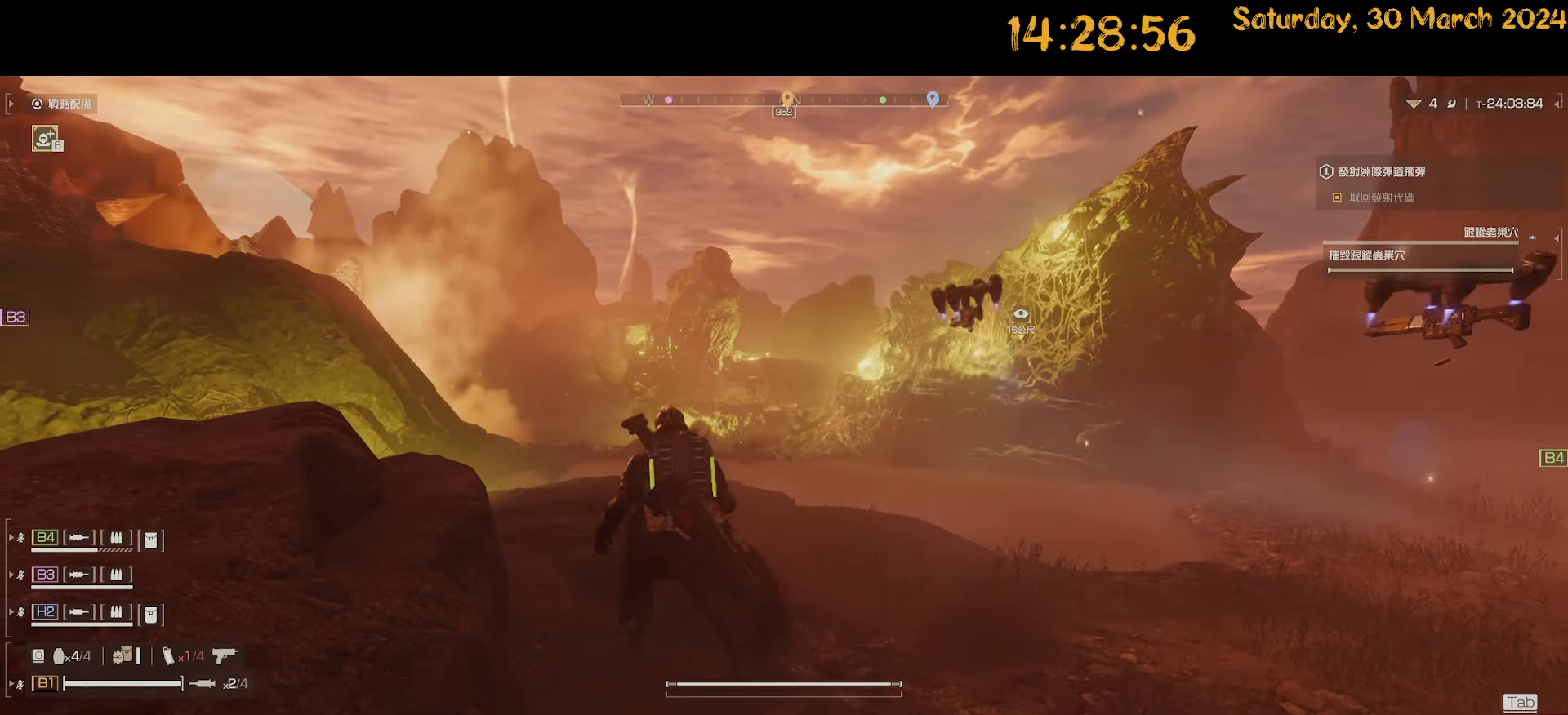
{"keys": [], "mouse": [], "mouse_move": "still", "events": [[133, "d", "up"], [133, "w", "up"]]}
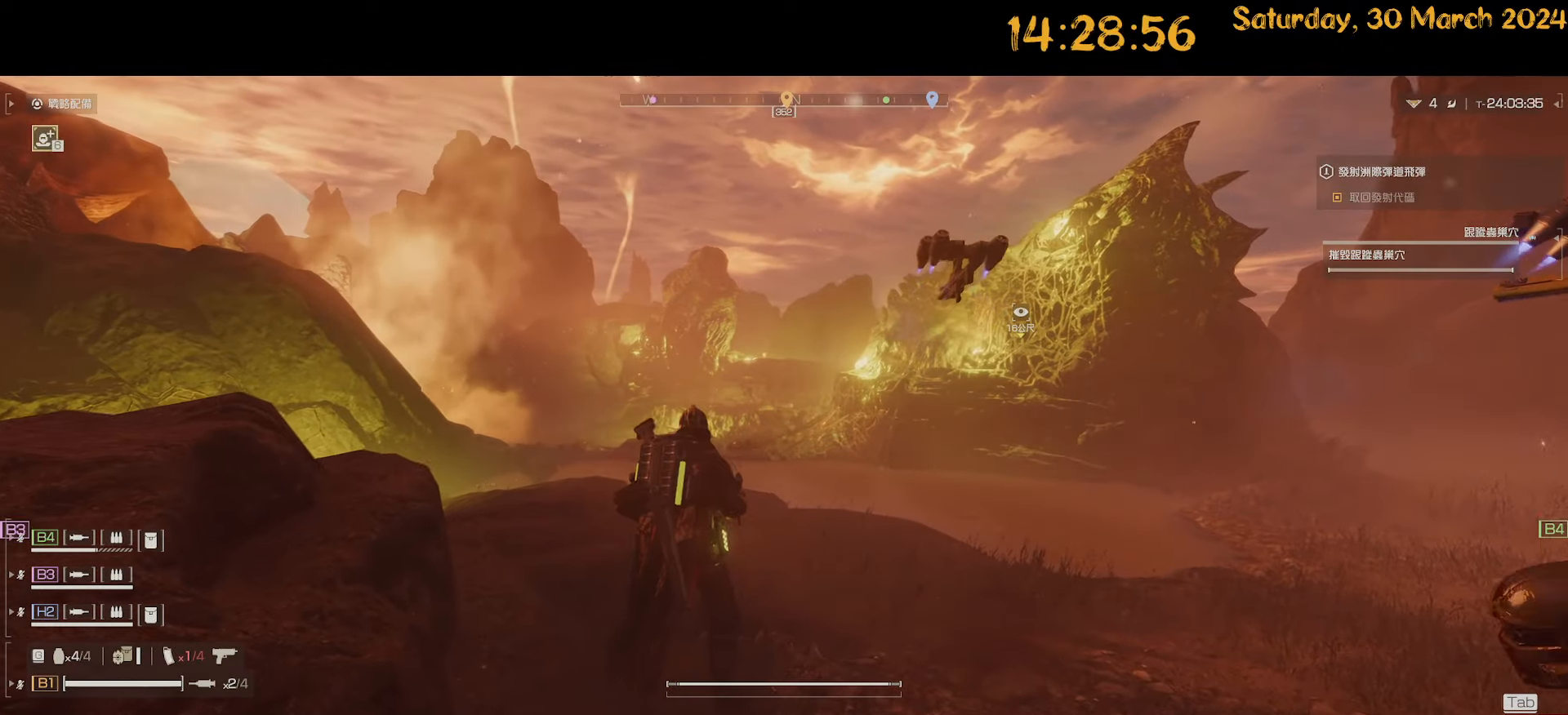
{"keys": ["w"], "mouse": [], "mouse_move": "still", "events": [[17, "w", "down"], [100, "1", "down"], [200, "1", "up"]]}
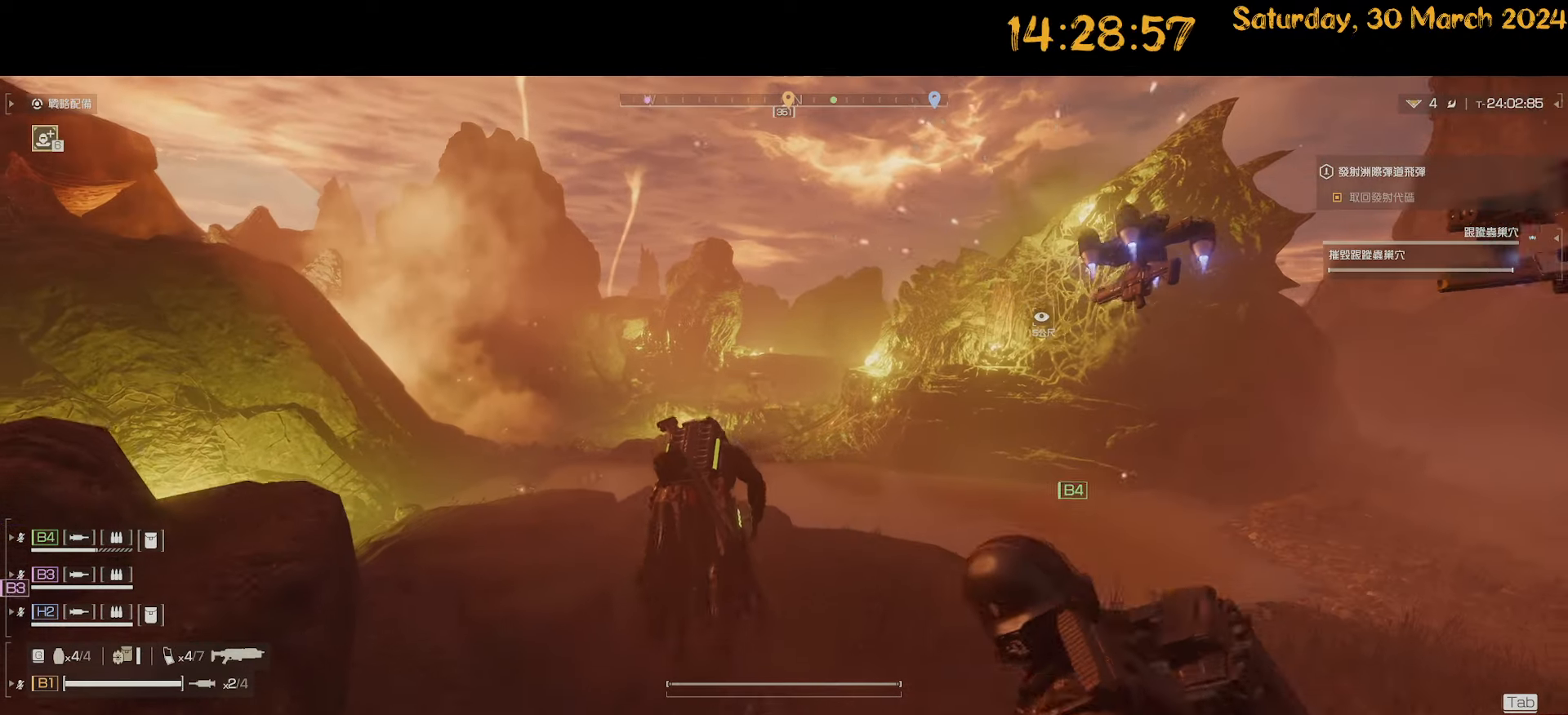
{"keys": ["d"], "mouse": [], "mouse_move": "left", "events": [[67, "a", "down"], [217, "w", "up"], [433, "a", "up"], [433, "d", "down"]]}
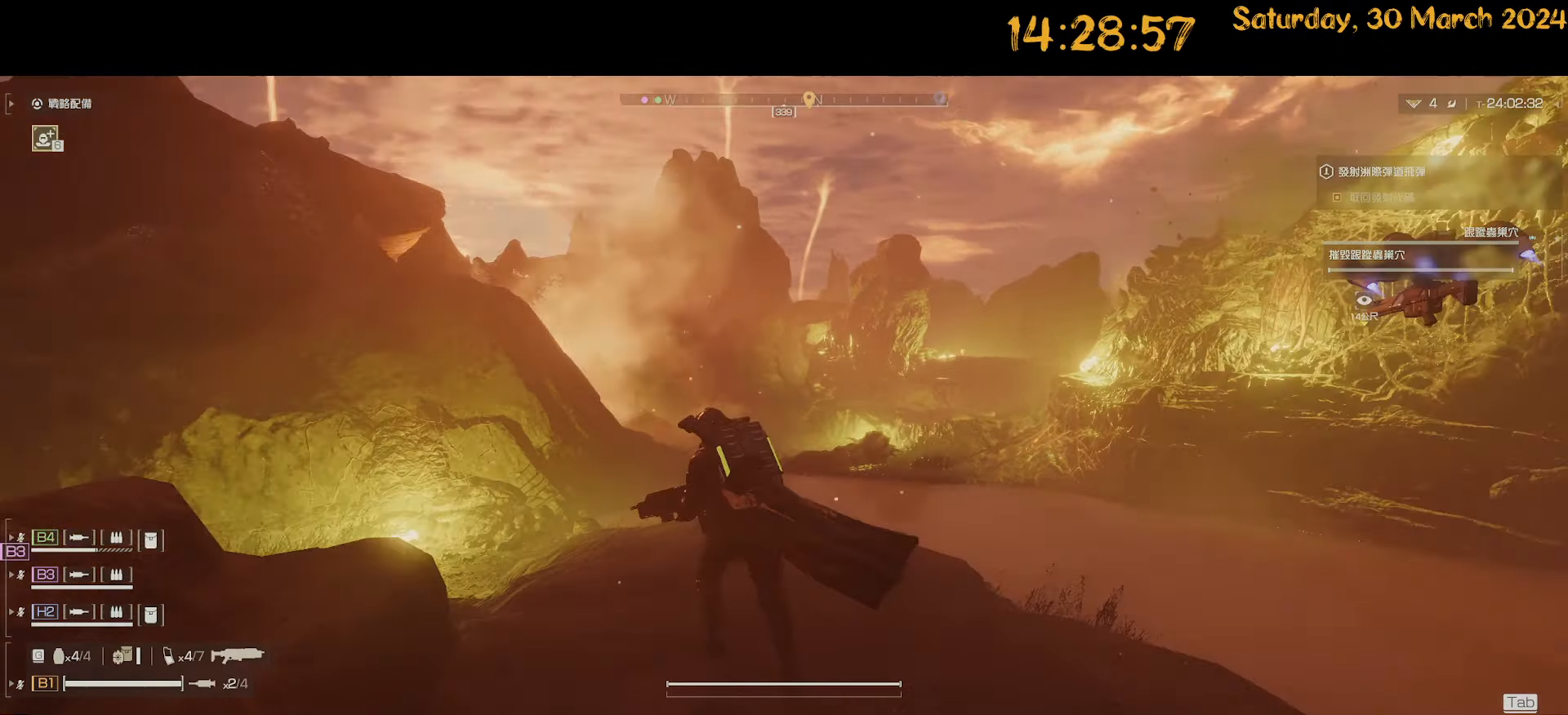
{"keys": ["d", "s", "shift"], "mouse": [], "mouse_move": "left", "events": [[167, "shift", "down"], [317, "s", "down"]]}
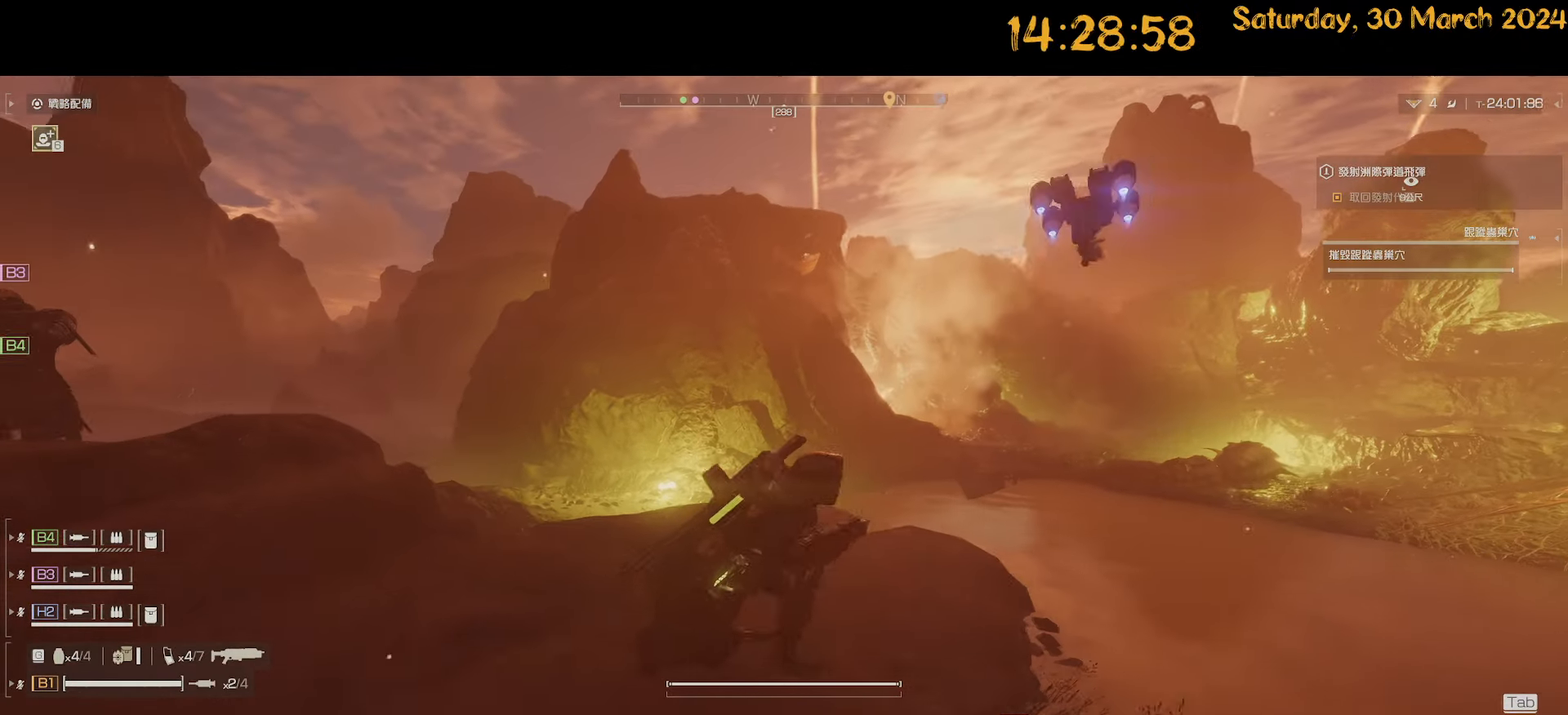
{"keys": ["d", "s", "shift"], "mouse": [], "mouse_move": "right", "events": []}
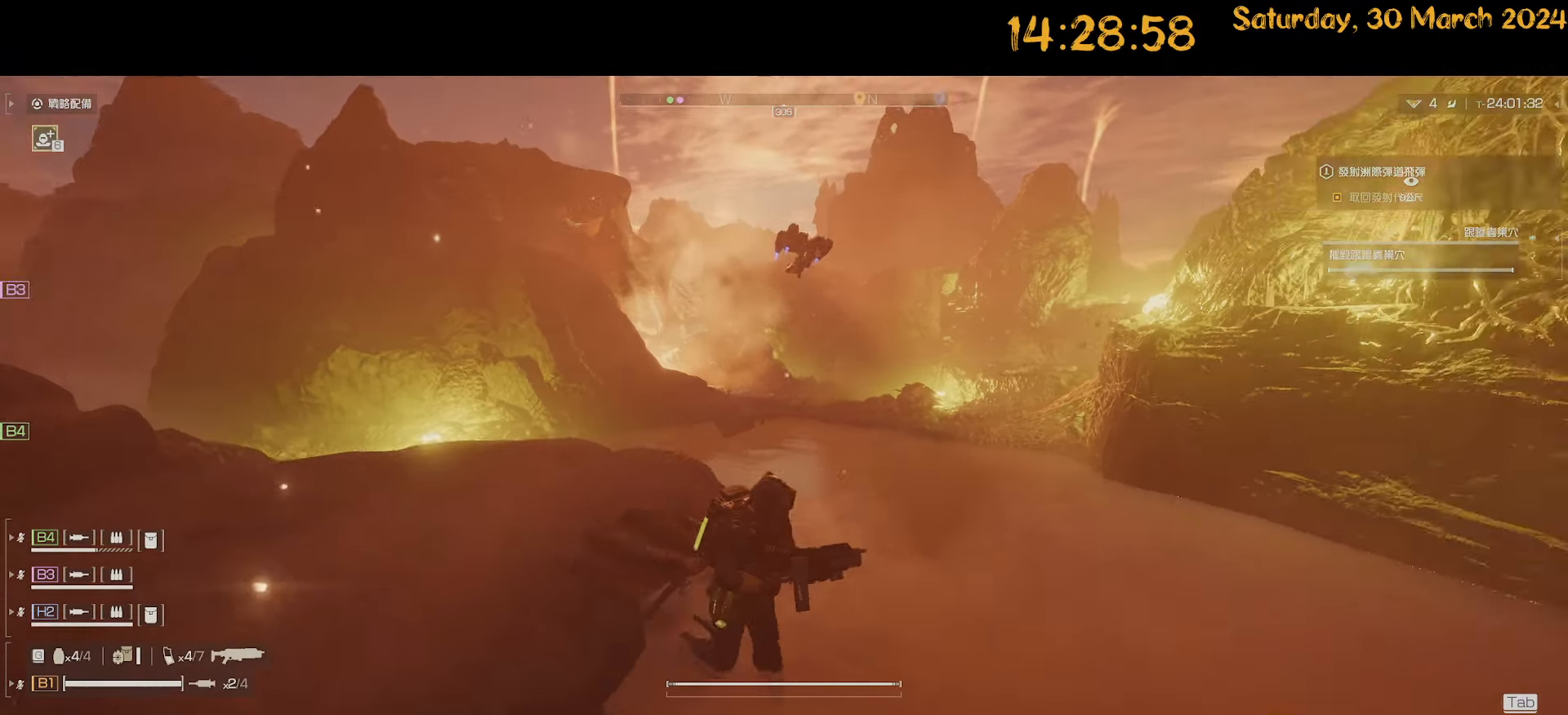
{"keys": ["d", "shift"], "mouse": [], "mouse_move": "right", "events": [[67, "s", "up"]]}
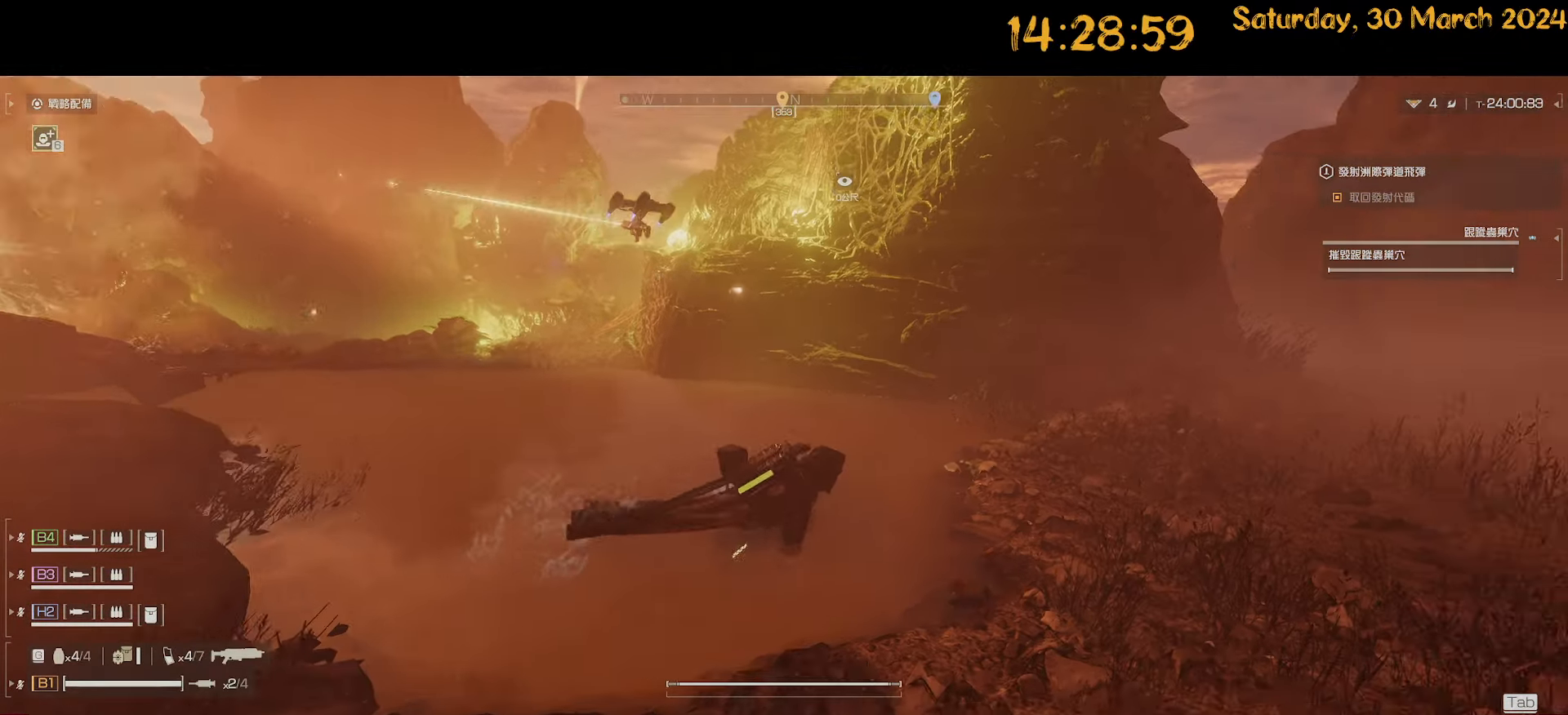
{"keys": ["d", "shift"], "mouse": [], "mouse_move": "left", "events": []}
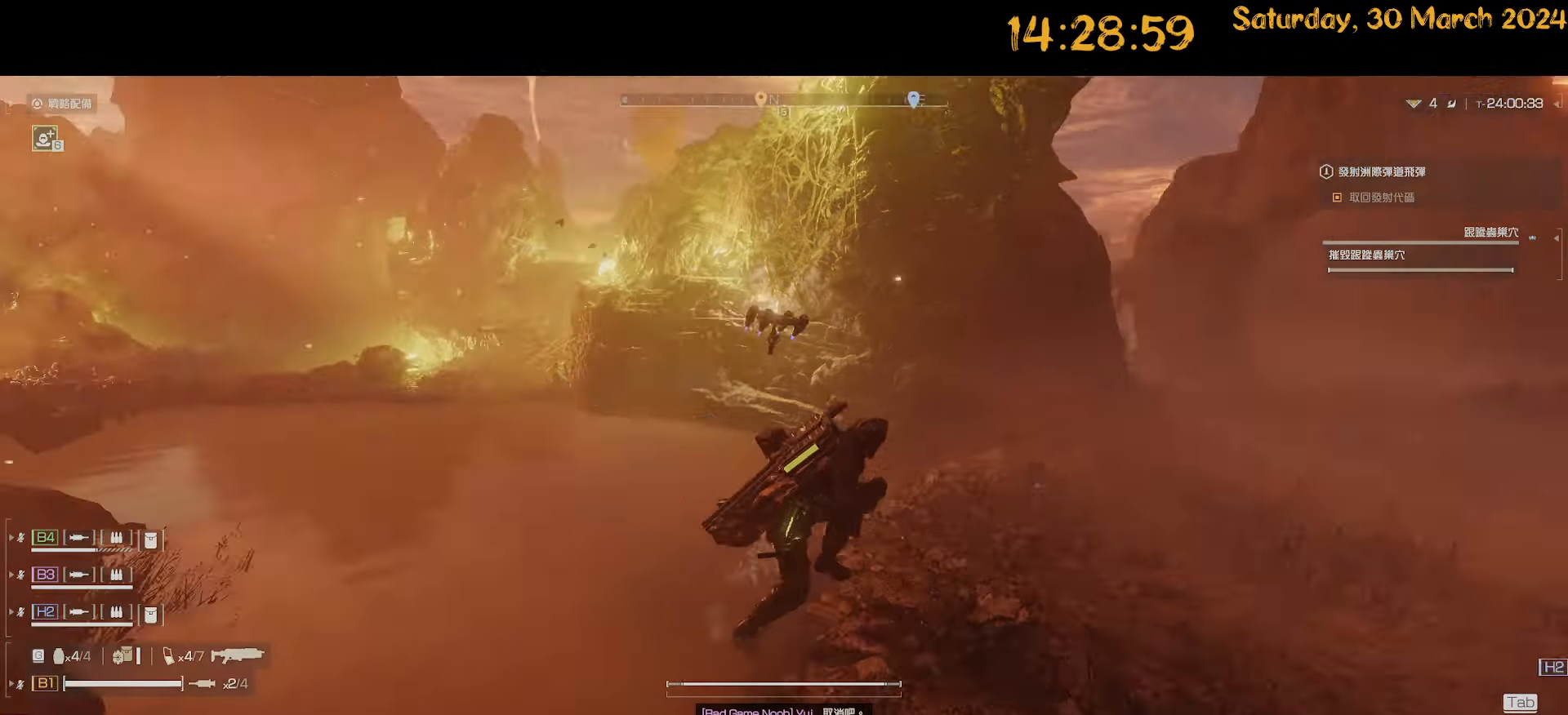
{"keys": ["d"], "mouse": [], "mouse_move": "still", "events": [[100, "s", "down"], [333, "s", "up"], [483, "shift", "up"]]}
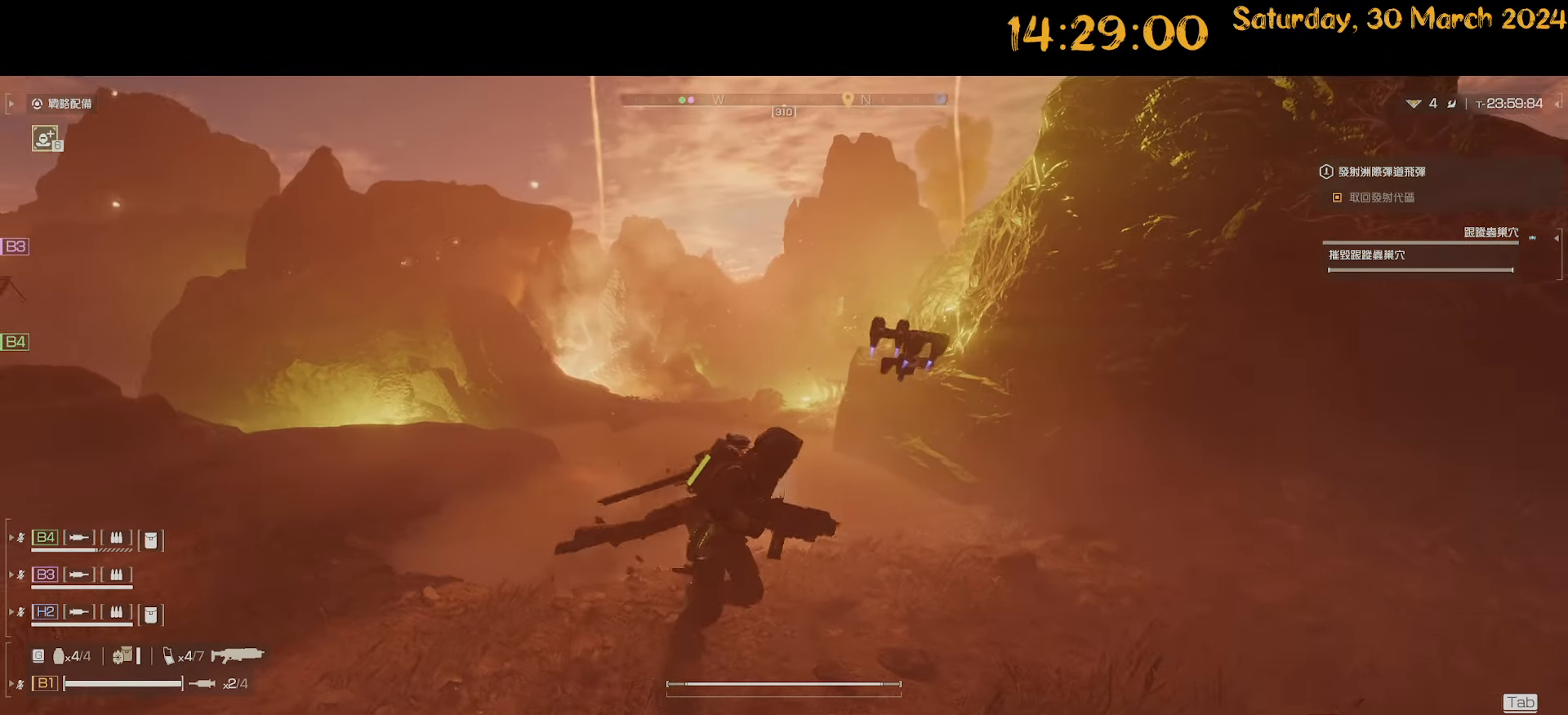
{"keys": ["d"], "mouse": [], "mouse_move": "still", "events": [[317, "a", "down"], [317, "d", "up"], [400, "d", "down"], [450, "a", "up"]]}
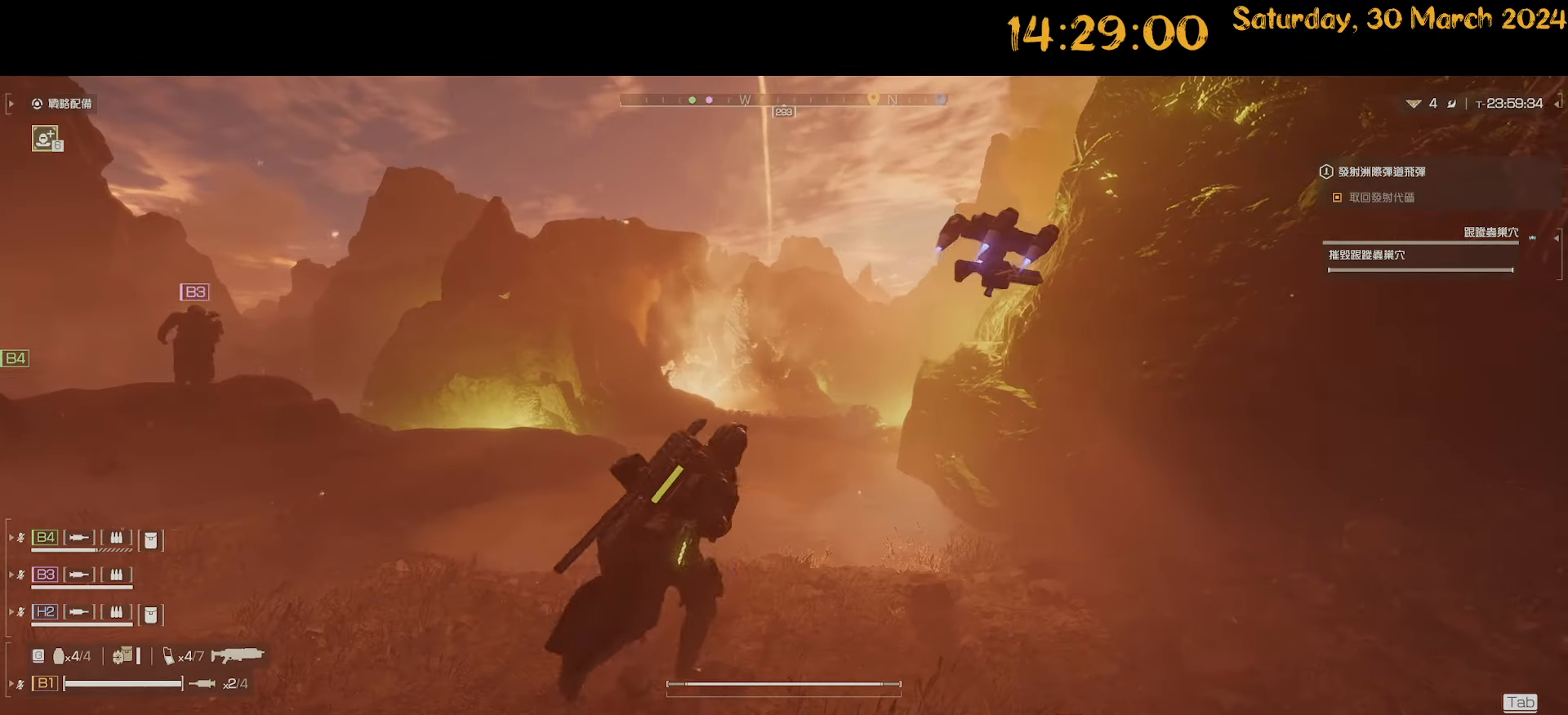
{"keys": ["d"], "mouse": [], "mouse_move": "right", "events": [[183, "w", "down"], [467, "w", "up"]]}